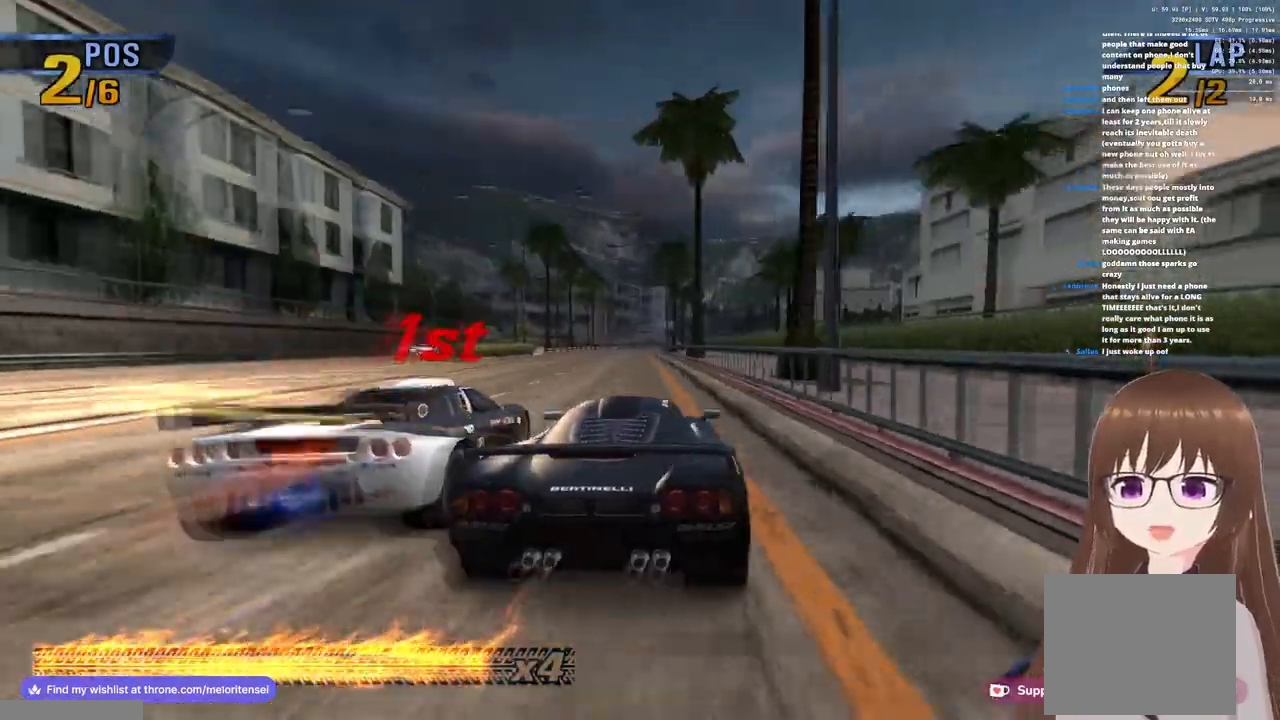
Gameplay with a controller (PlayStation layout); each line is a JSON object with the inputs held at the frame after it. "events" lists button and stick changes between this image and that frame as [ms after this image, input, new state], when the widget could be followed in between.
{"buttons": ["CROSS"], "left_stick": "center", "right_stick": "center", "events": [[367, "left_stick", "center"]]}
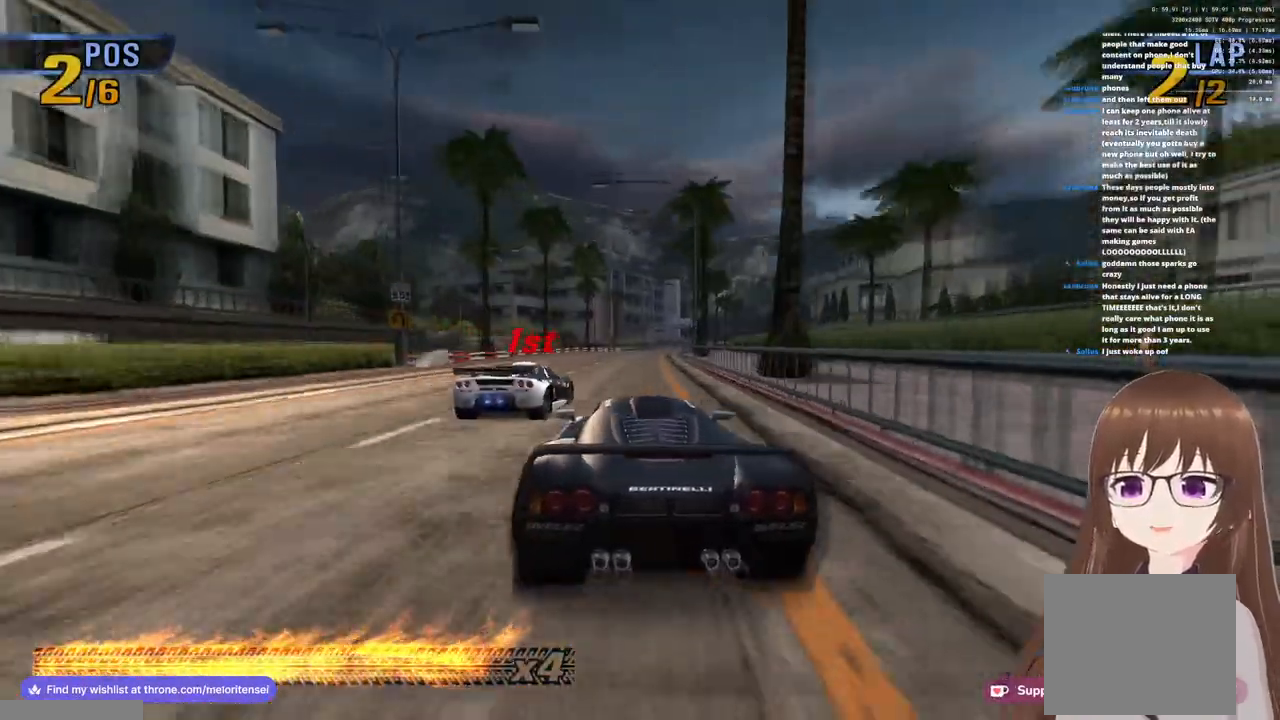
{"buttons": ["CROSS"], "left_stick": "right", "right_stick": "center", "events": [[17, "R1", "down"], [250, "left_stick", "right"], [483, "R1", "up"]]}
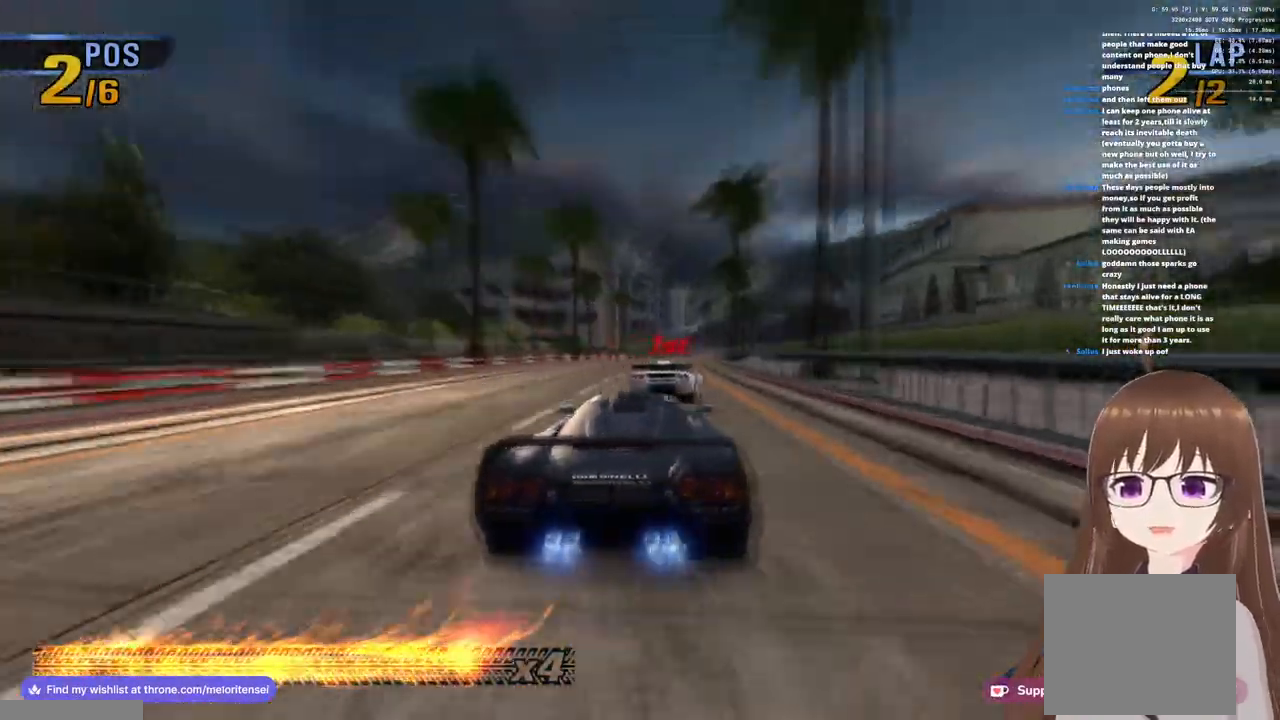
{"buttons": ["CROSS"], "left_stick": "right", "right_stick": "center", "events": []}
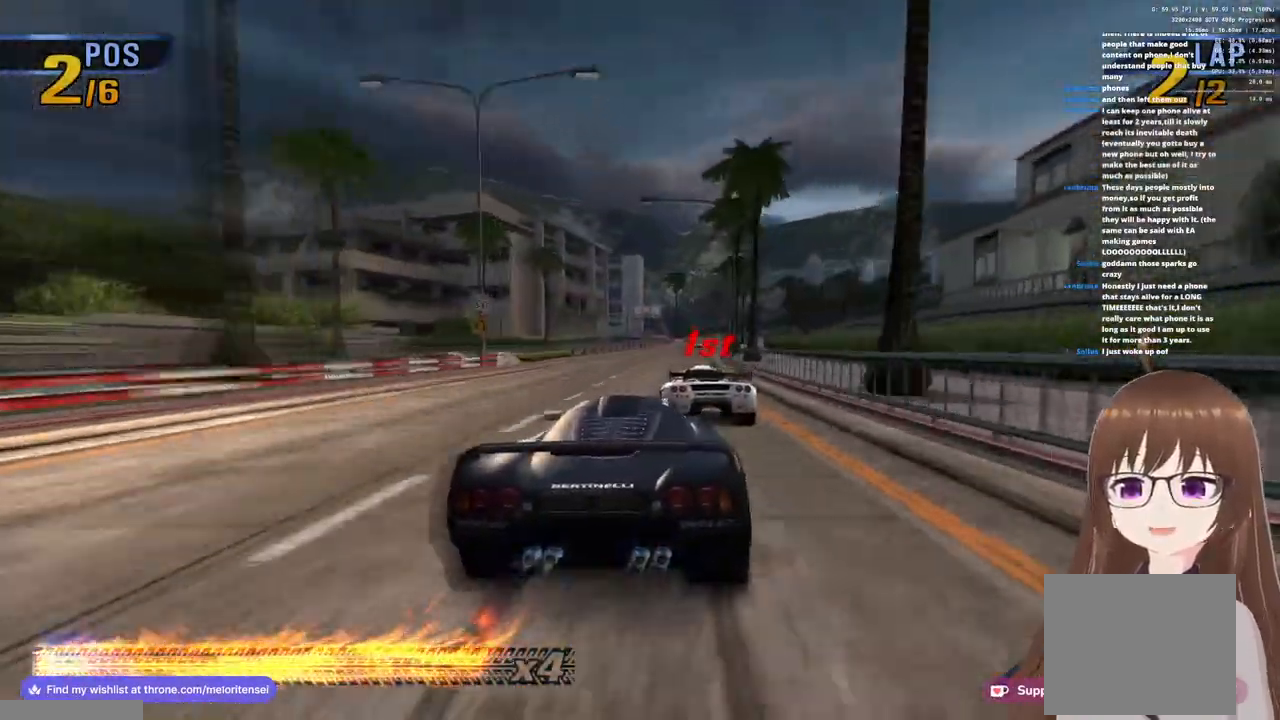
{"buttons": ["CROSS"], "left_stick": "left", "right_stick": "center", "events": [[167, "left_stick", "center"], [383, "left_stick", "left"]]}
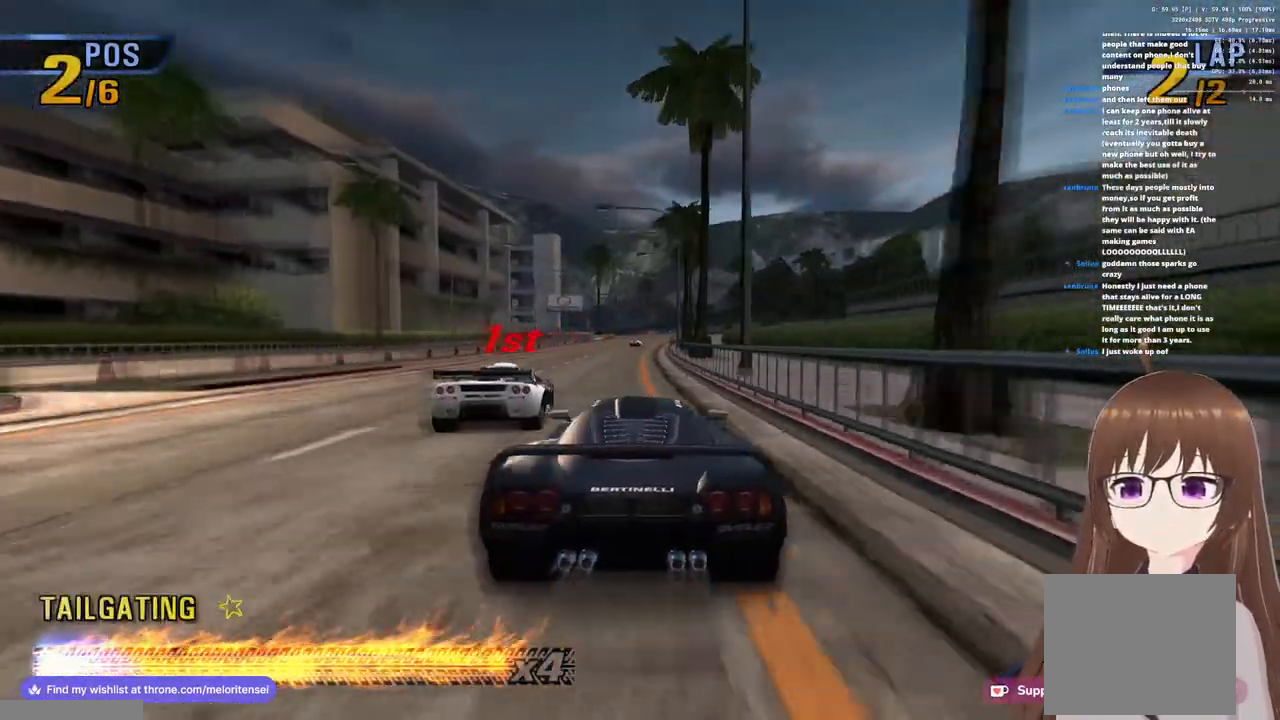
{"buttons": ["CROSS"], "left_stick": "right", "right_stick": "center", "events": [[200, "left_stick", "center"], [383, "left_stick", "right"]]}
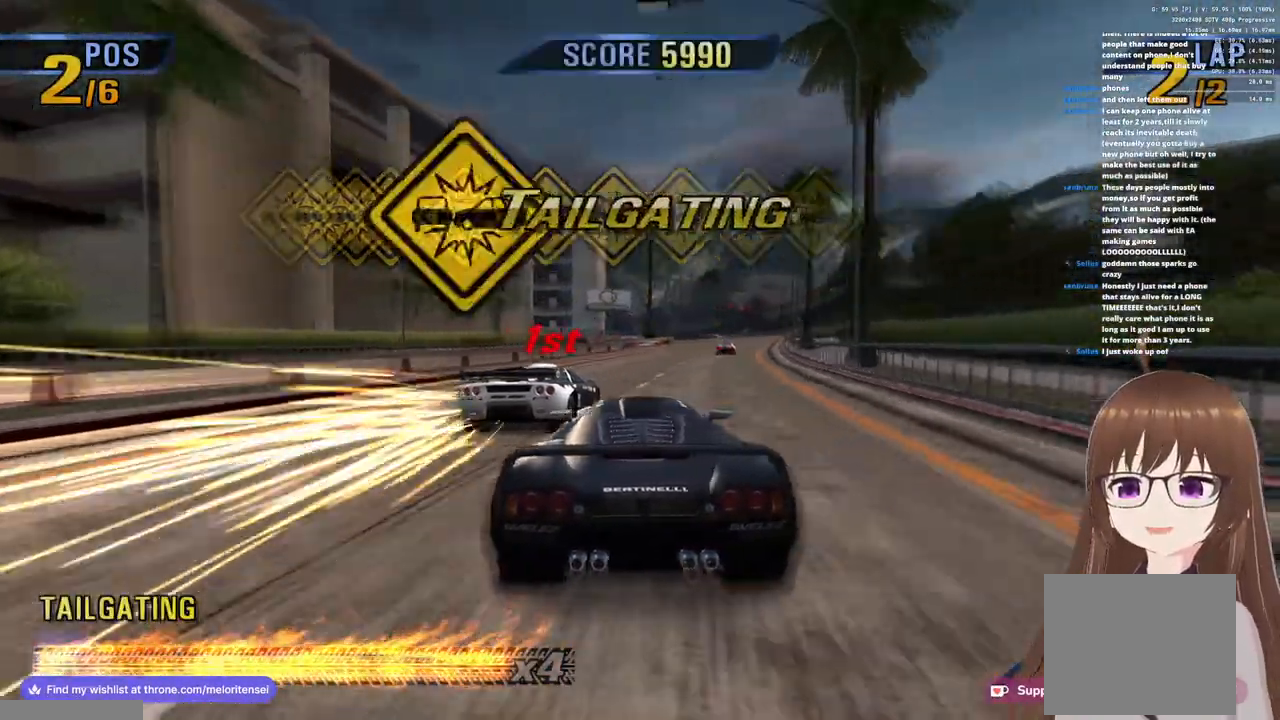
{"buttons": ["CROSS"], "left_stick": "right", "right_stick": "center", "events": [[167, "left_stick", "center"], [467, "left_stick", "right"]]}
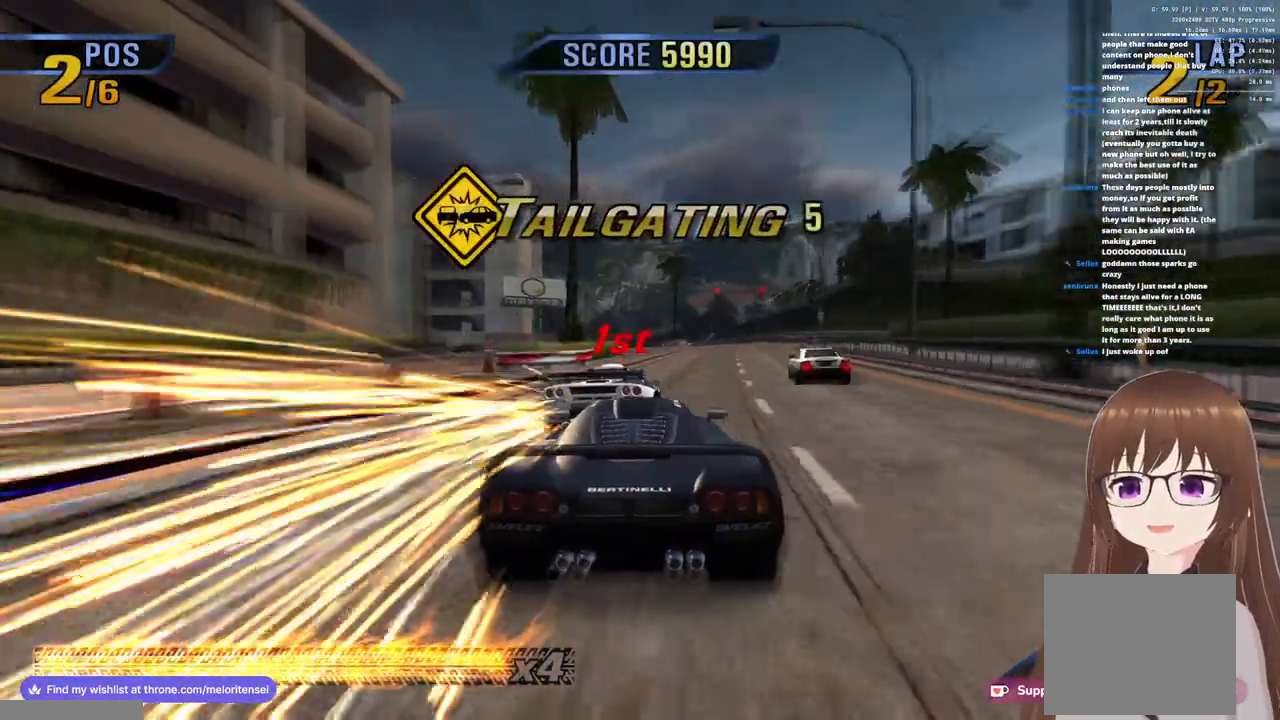
{"buttons": ["CROSS"], "left_stick": "right", "right_stick": "center", "events": []}
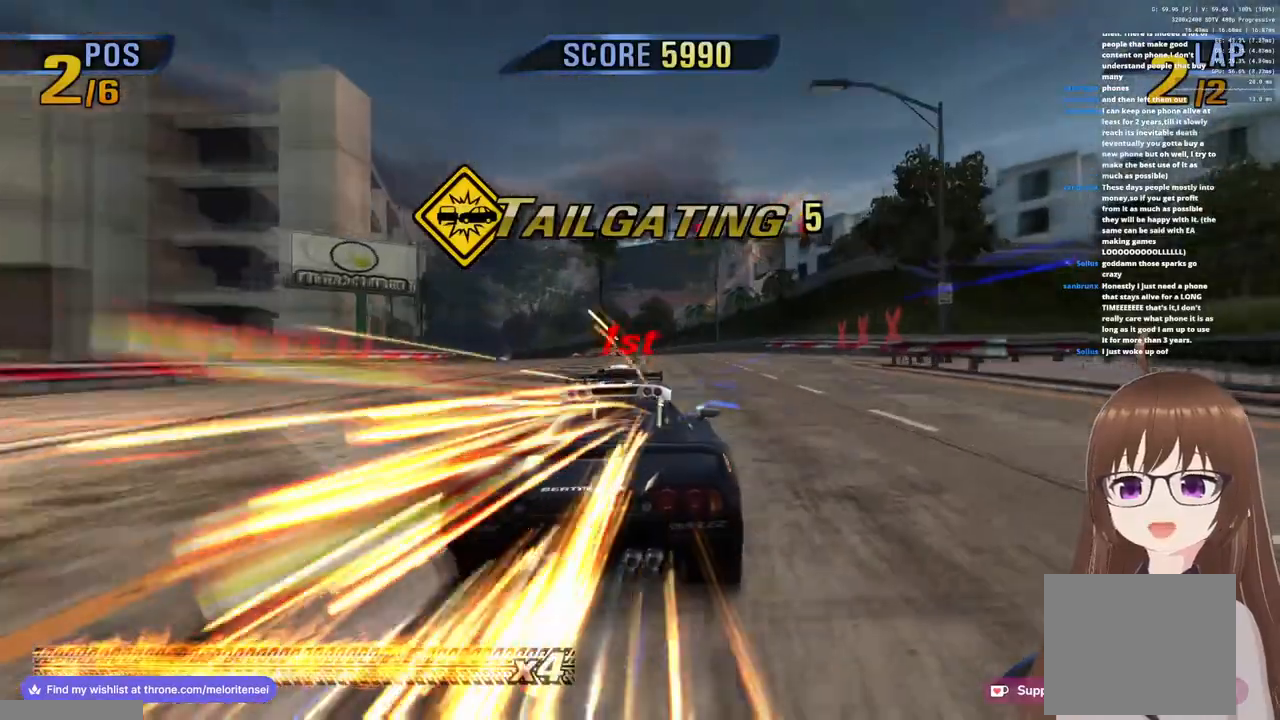
{"buttons": ["CROSS"], "left_stick": "left", "right_stick": "center", "events": [[17, "left_stick", "center"], [183, "left_stick", "left"]]}
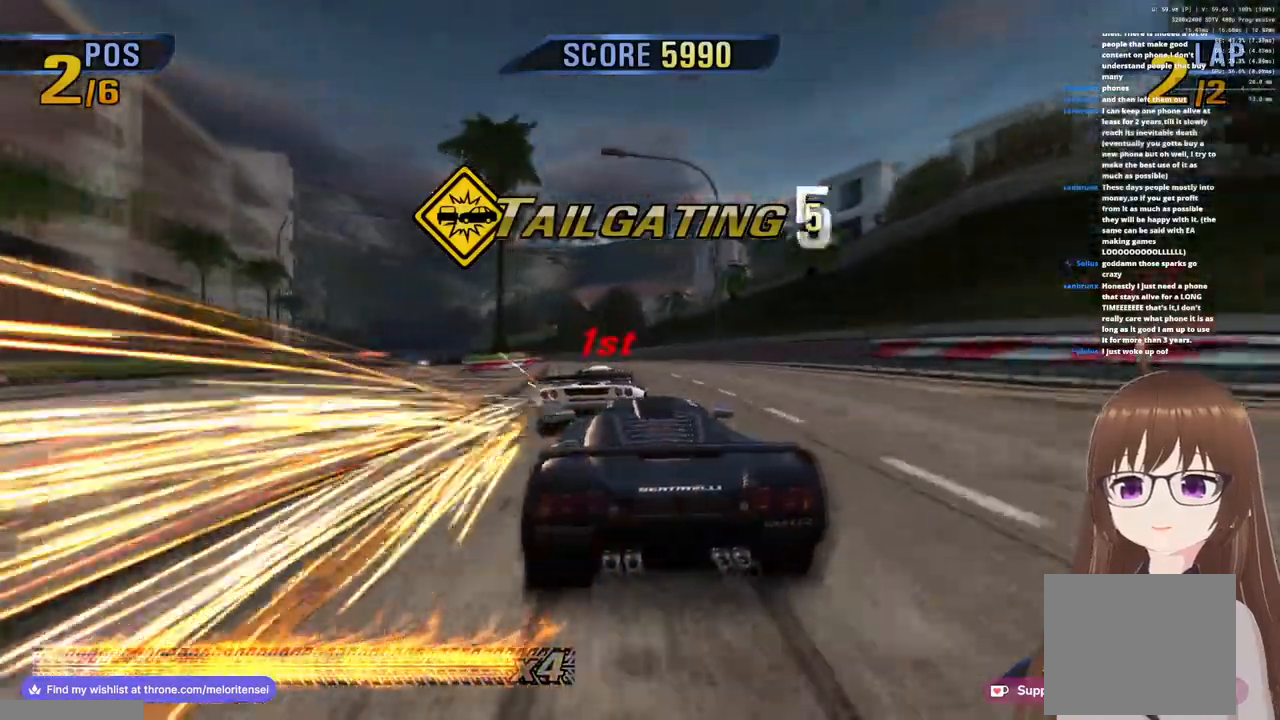
{"buttons": ["CROSS"], "left_stick": "left", "right_stick": "center", "events": [[33, "left_stick", "center"], [267, "left_stick", "left"]]}
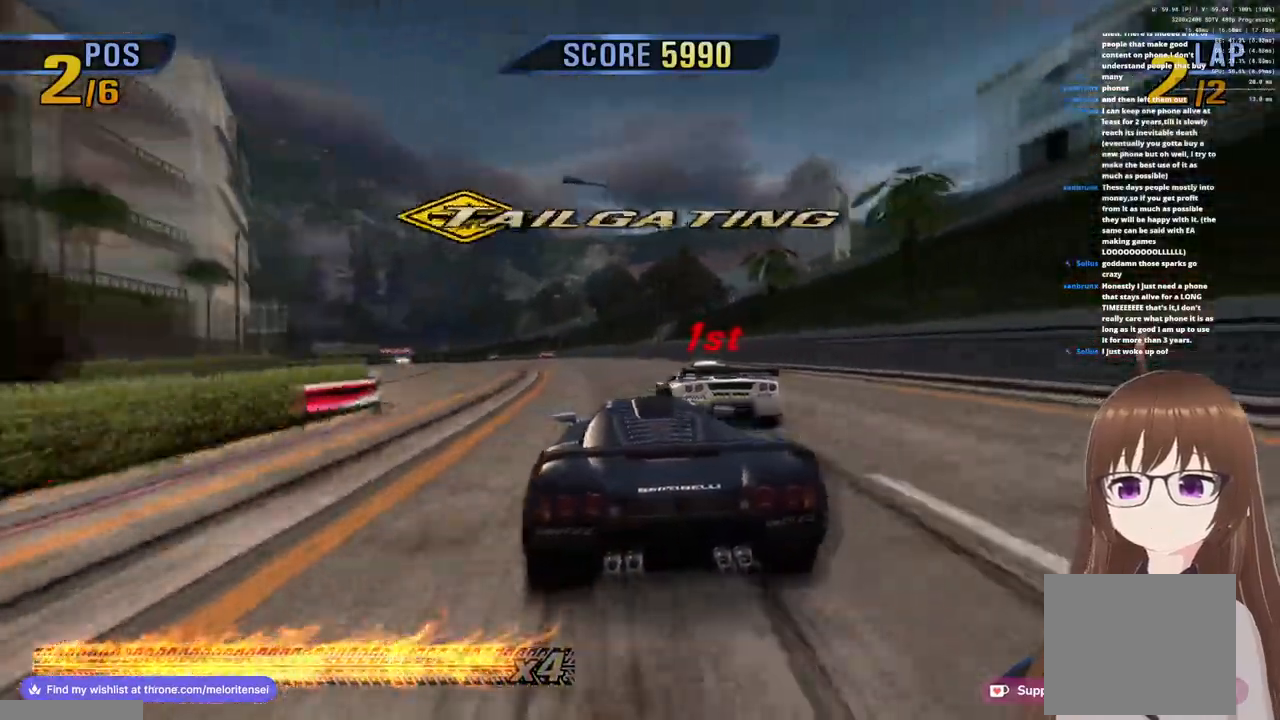
{"buttons": ["CROSS"], "left_stick": "center", "right_stick": "center", "events": [[100, "left_stick", "center"]]}
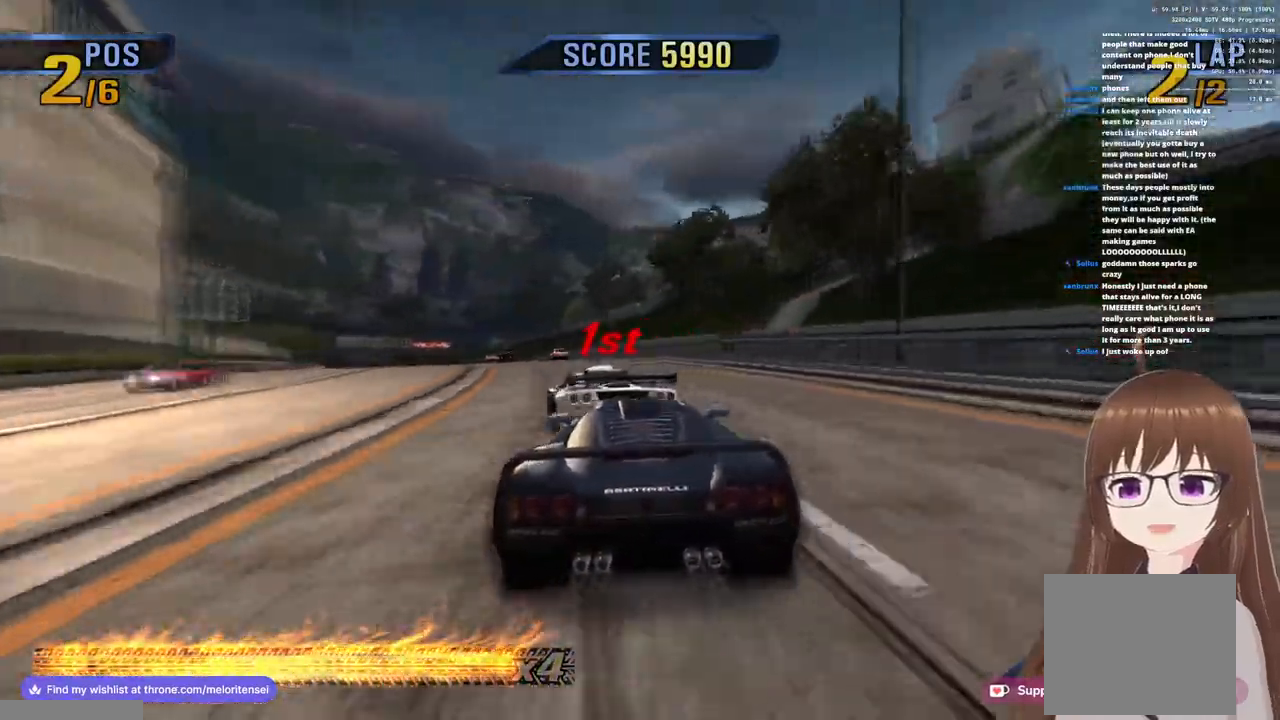
{"buttons": ["CROSS"], "left_stick": "left", "right_stick": "center", "events": [[50, "R1", "down"], [233, "R1", "up"], [467, "left_stick", "left"]]}
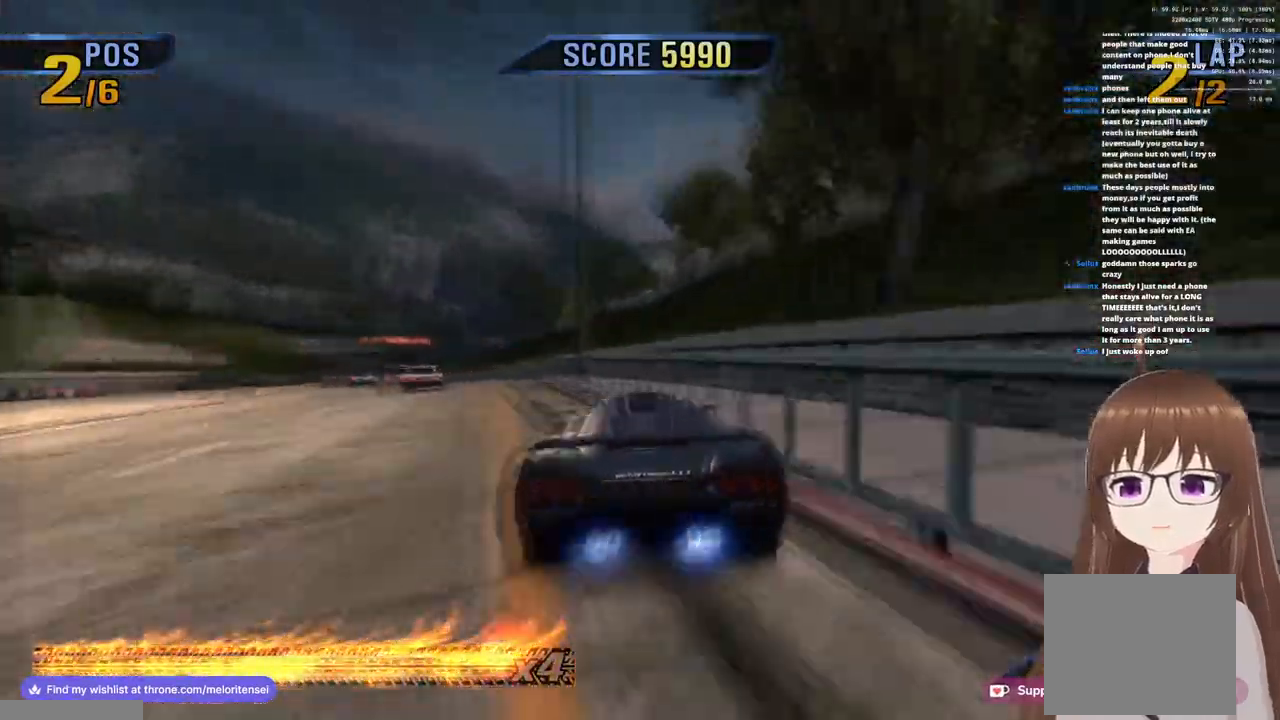
{"buttons": ["CROSS"], "left_stick": "left", "right_stick": "center", "events": []}
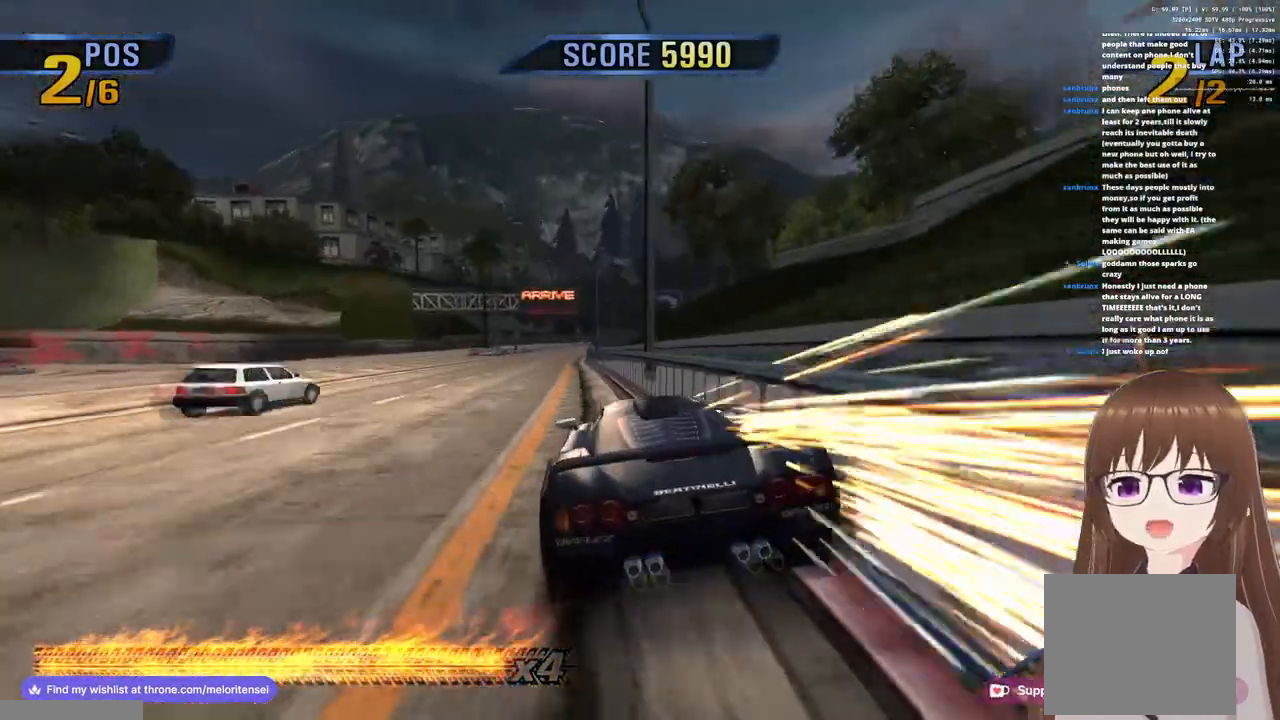
{"buttons": ["CROSS"], "left_stick": "center", "right_stick": "center", "events": [[200, "left_stick", "center"]]}
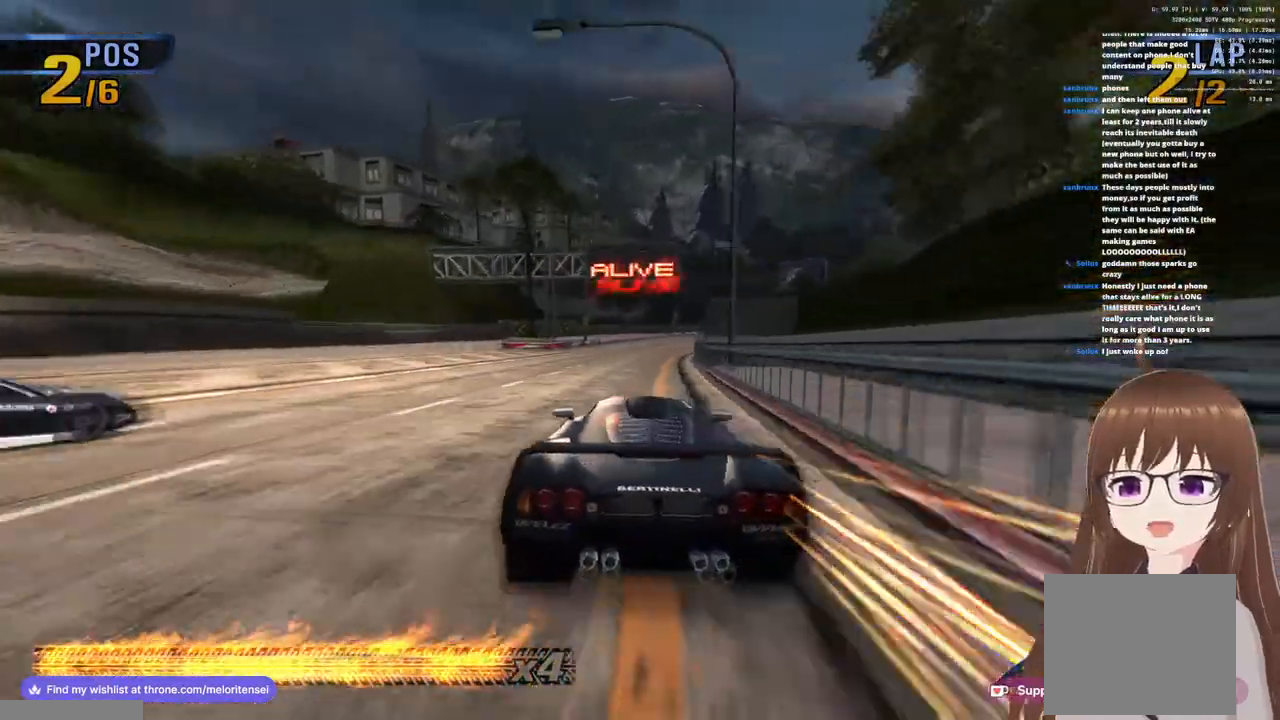
{"buttons": ["CROSS"], "left_stick": "left", "right_stick": "center", "events": [[50, "left_stick", "right"], [250, "left_stick", "center"], [333, "left_stick", "left"]]}
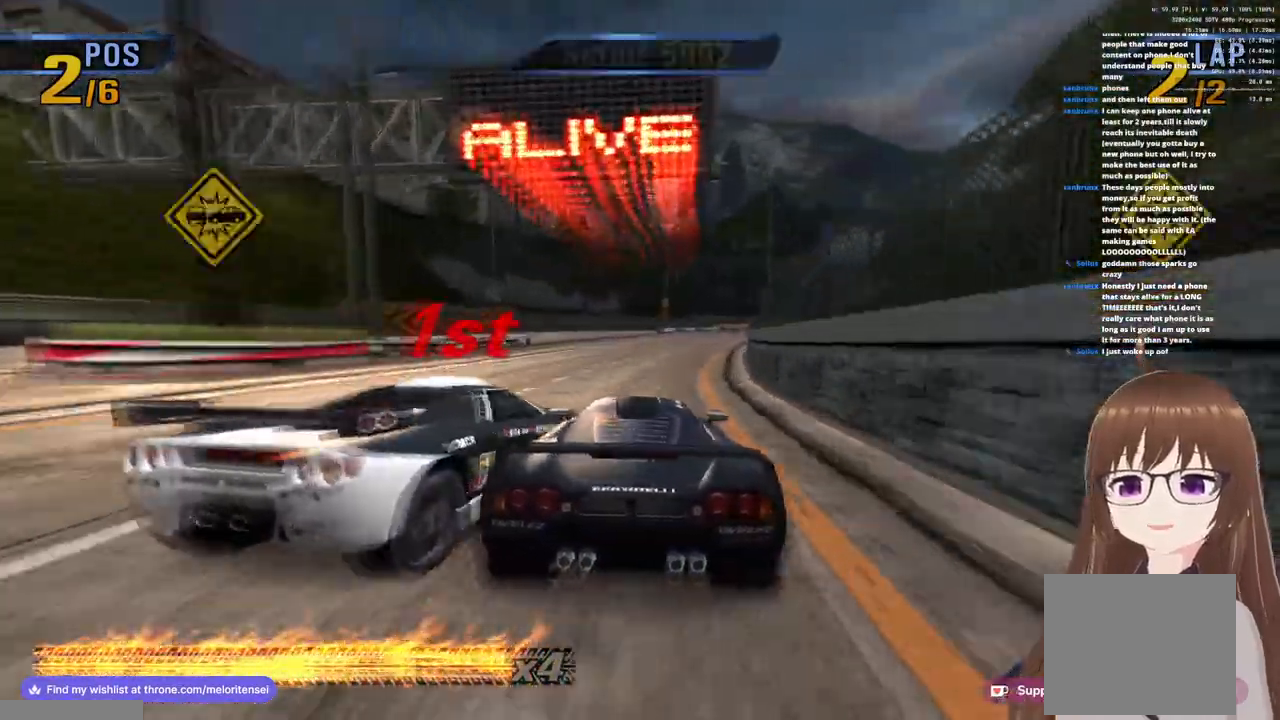
{"buttons": ["CROSS"], "left_stick": "right", "right_stick": "center", "events": [[133, "left_stick", "center"], [200, "left_stick", "right"]]}
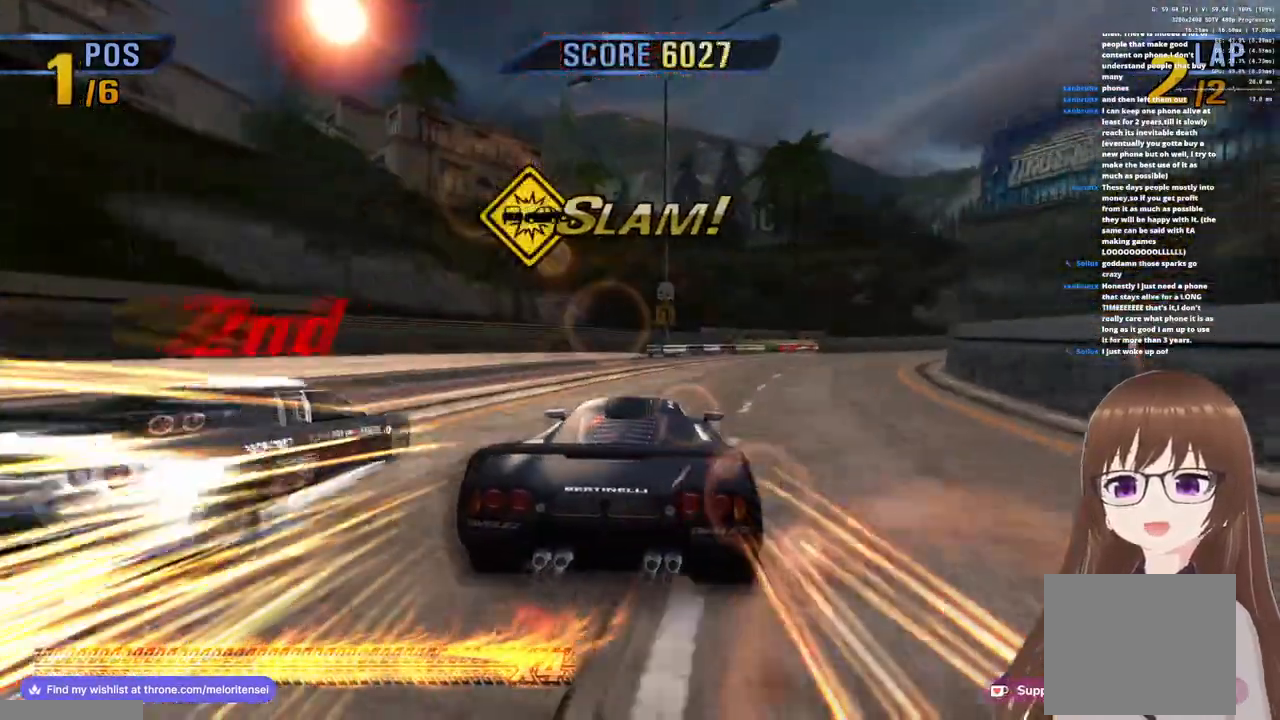
{"buttons": ["CROSS", "R1"], "left_stick": "right", "right_stick": "center", "events": [[100, "CROSS", "up"], [150, "SQUARE", "down"], [300, "CROSS", "down"], [300, "SQUARE", "up"], [467, "R1", "down"]]}
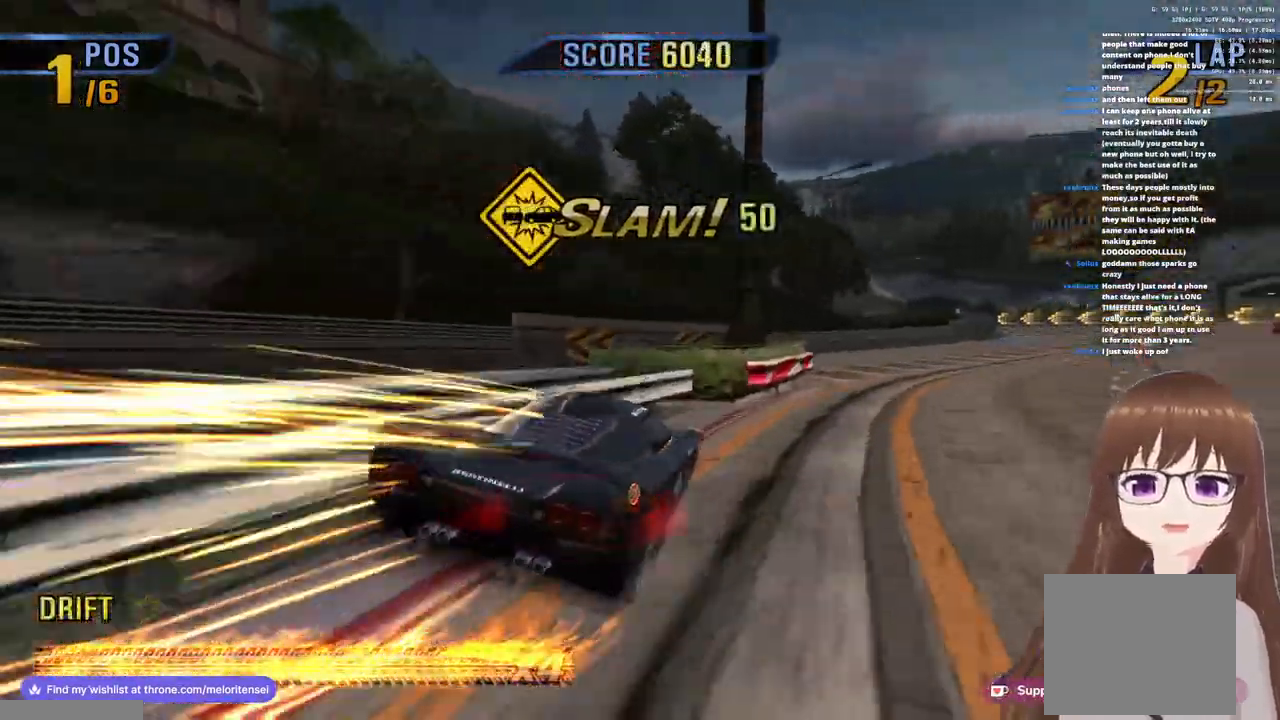
{"buttons": ["CROSS"], "left_stick": "center", "right_stick": "center", "events": [[67, "R1", "up"], [383, "left_stick", "center"]]}